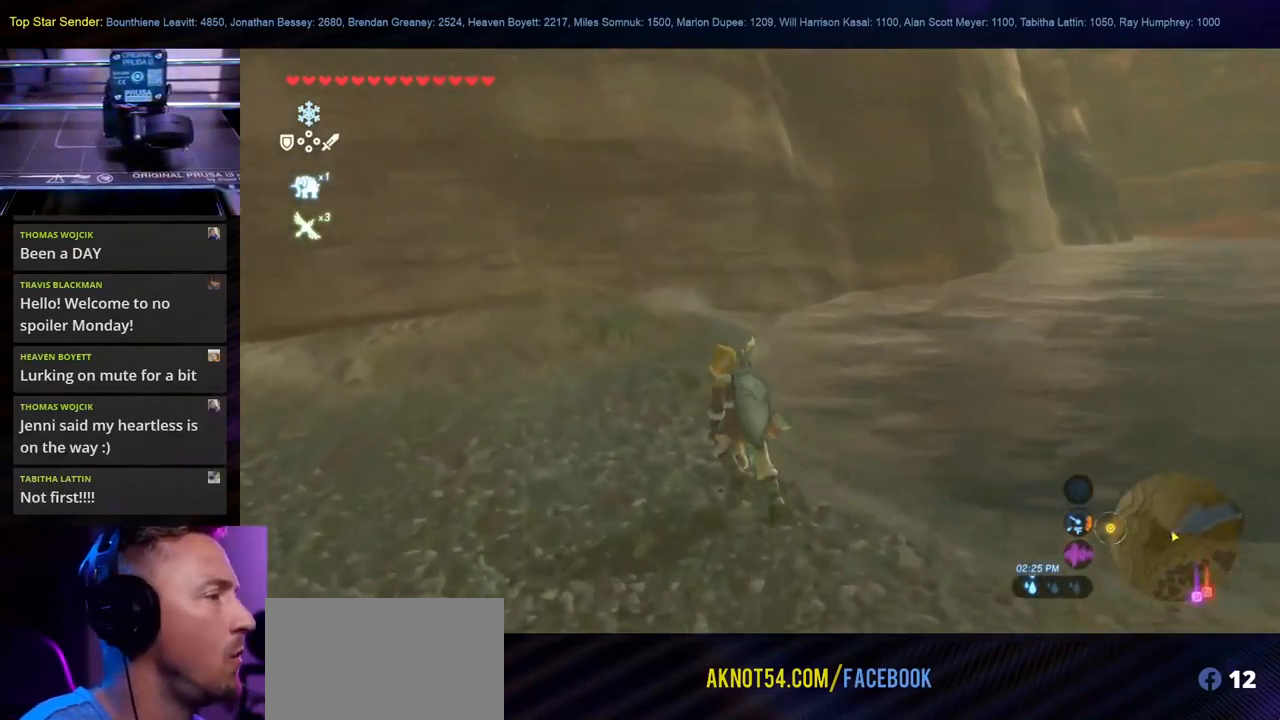
Gameplay with a controller (Nintendo layout); each line is a JSON object with the inputs held at the frame after it. "events" lists button and stick changes between this image and that frame as [ms after this image, input, new state], when the widget could be followed in between. Not read: L1 L2 L3 R1 R2 R3.
{"buttons": [], "left_stick": "up-left", "right_stick": "center", "events": [[50, "right_stick", "up-left"], [400, "right_stick", "up"], [500, "right_stick", "center"]]}
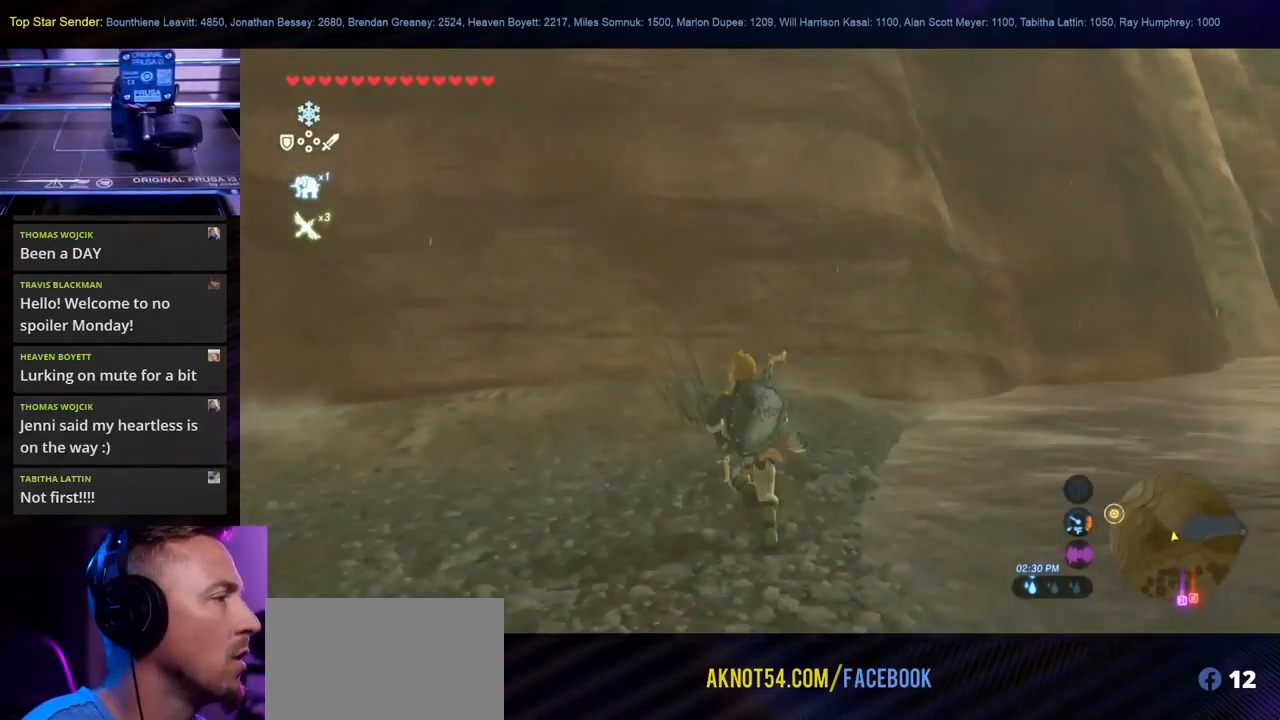
{"buttons": [], "left_stick": "up", "right_stick": "left", "events": [[83, "left_stick", "up"], [483, "right_stick", "left"]]}
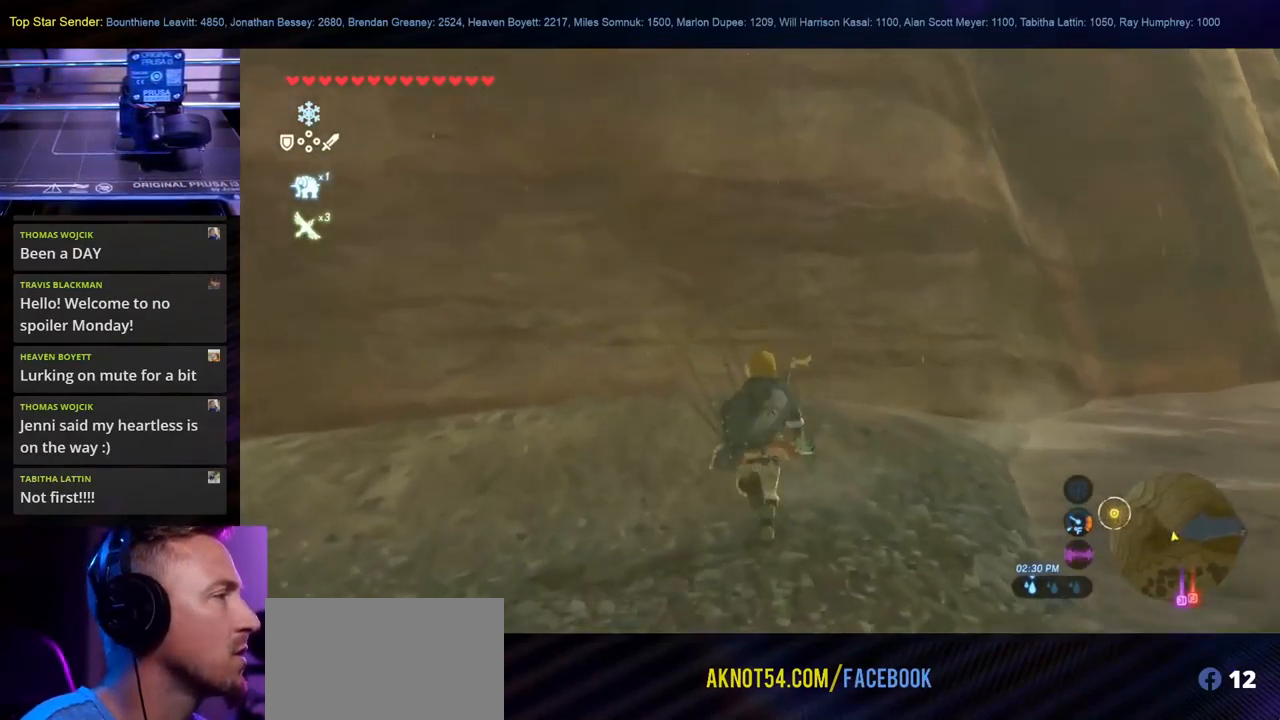
{"buttons": [], "left_stick": "center", "right_stick": "center", "events": [[217, "left_stick", "center"], [233, "right_stick", "center"]]}
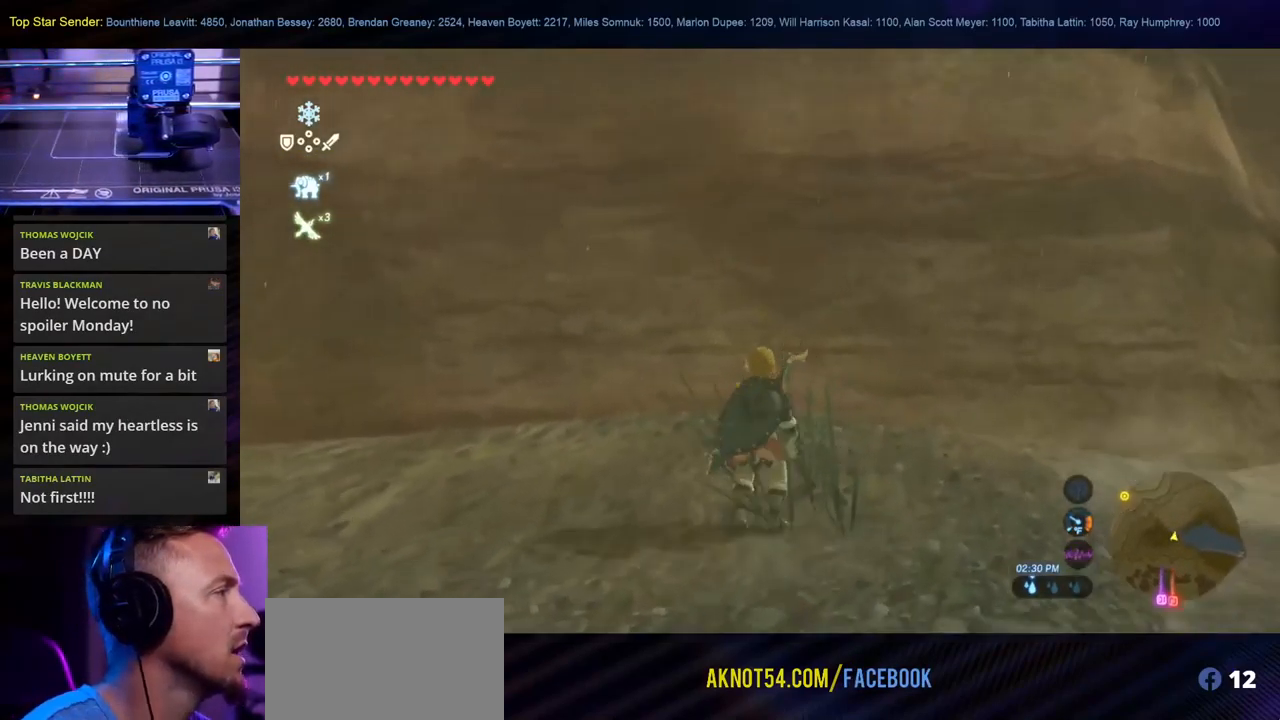
{"buttons": [], "left_stick": "center", "right_stick": "center", "events": []}
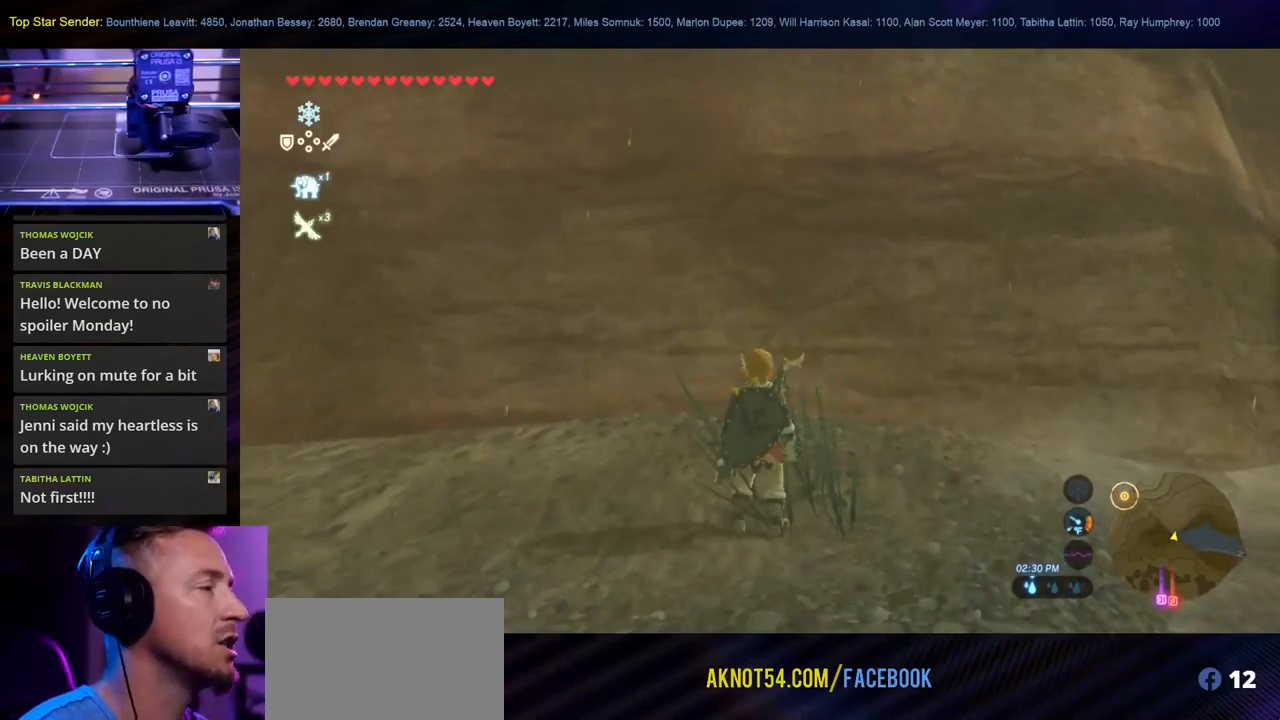
{"buttons": [], "left_stick": "center", "right_stick": "center", "events": []}
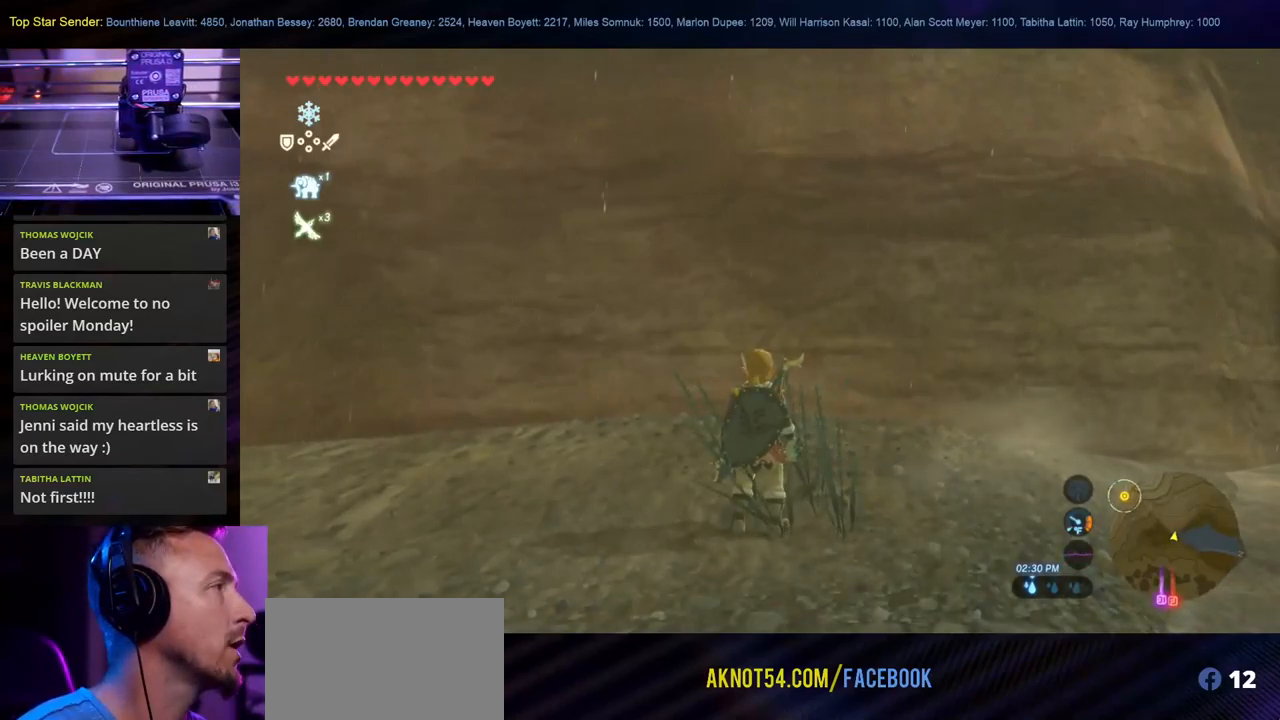
{"buttons": [], "left_stick": "center", "right_stick": "center", "events": []}
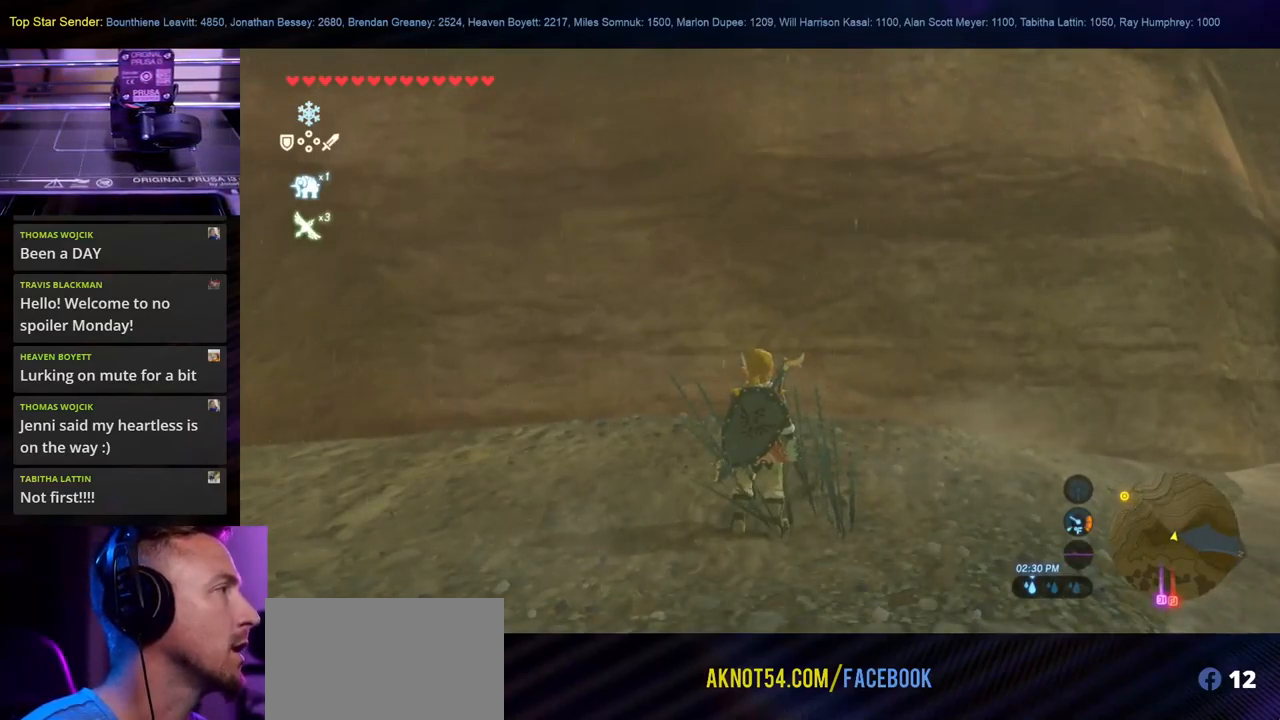
{"buttons": [], "left_stick": "center", "right_stick": "center", "events": []}
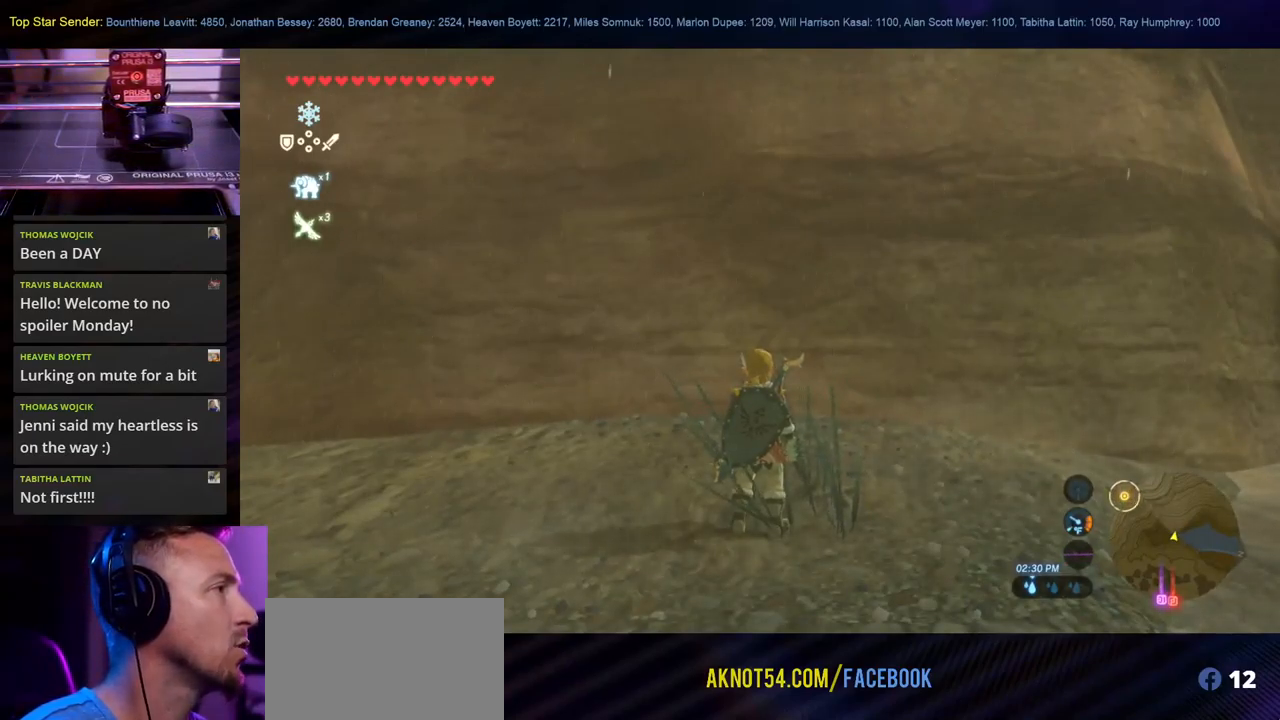
{"buttons": [], "left_stick": "center", "right_stick": "center", "events": []}
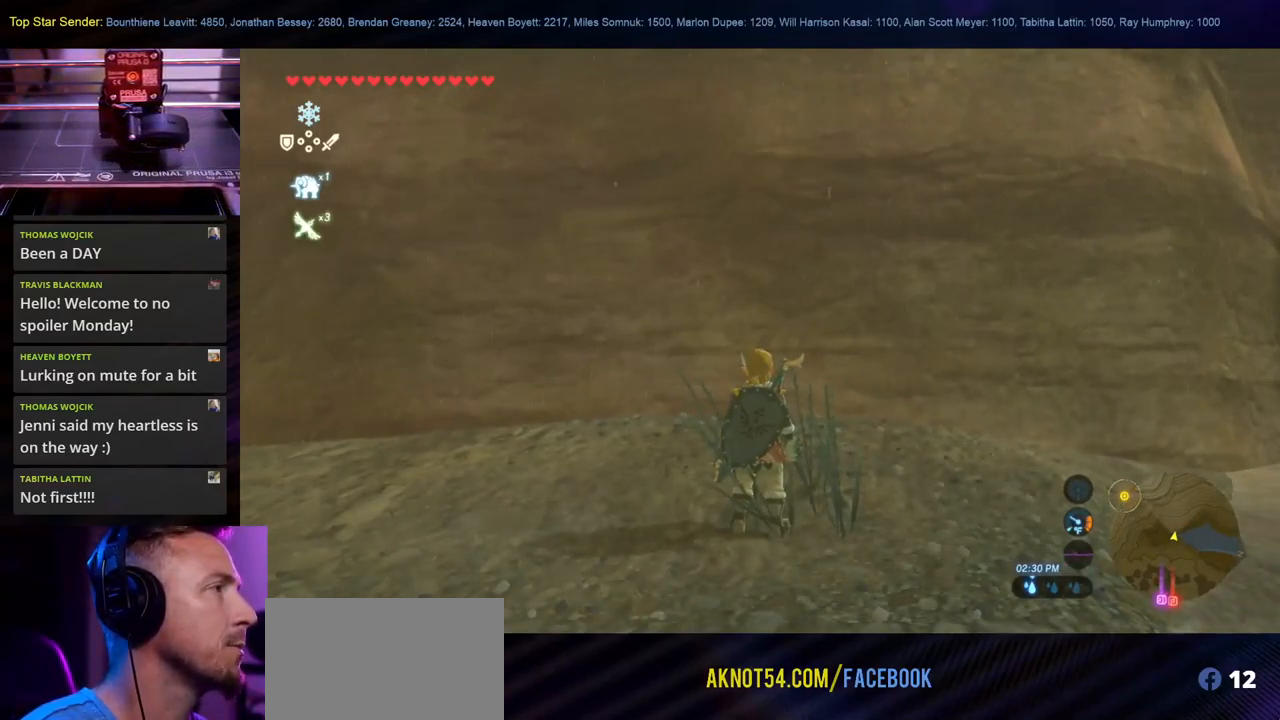
{"buttons": [], "left_stick": "right", "right_stick": "center", "events": [[234, "left_stick", "right"]]}
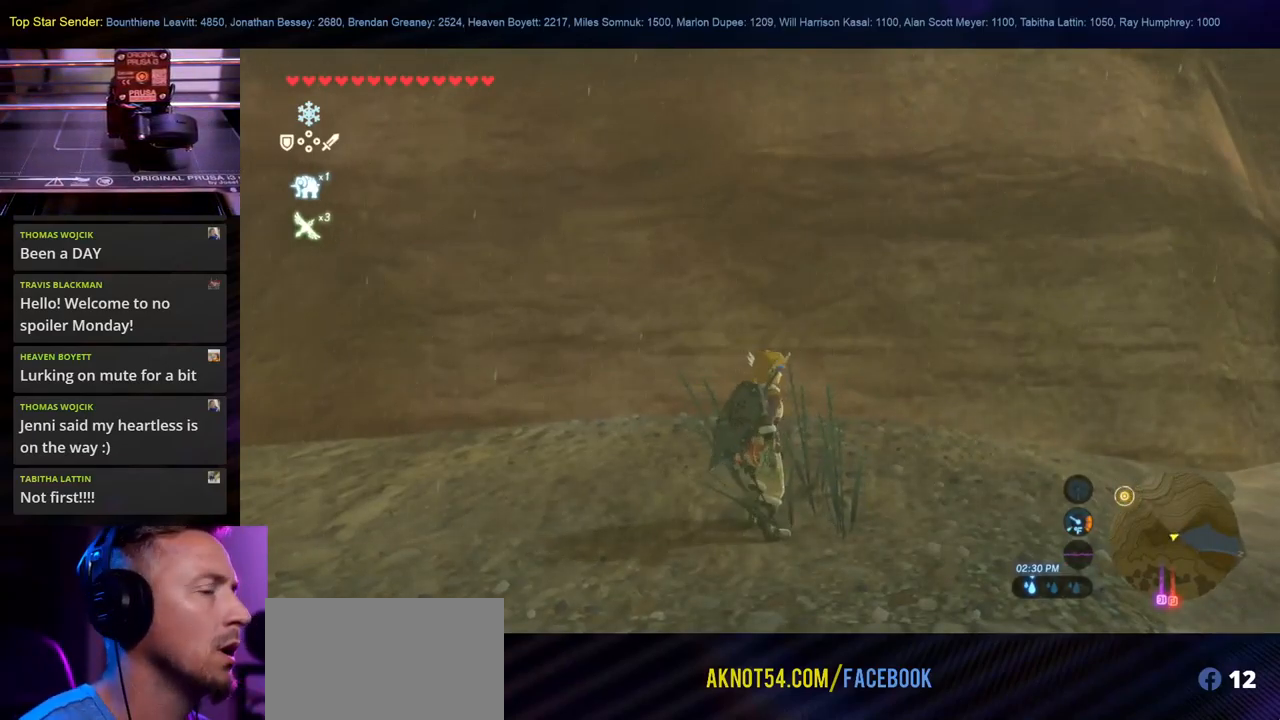
{"buttons": [], "left_stick": "right", "right_stick": "right", "events": [[334, "right_stick", "right"]]}
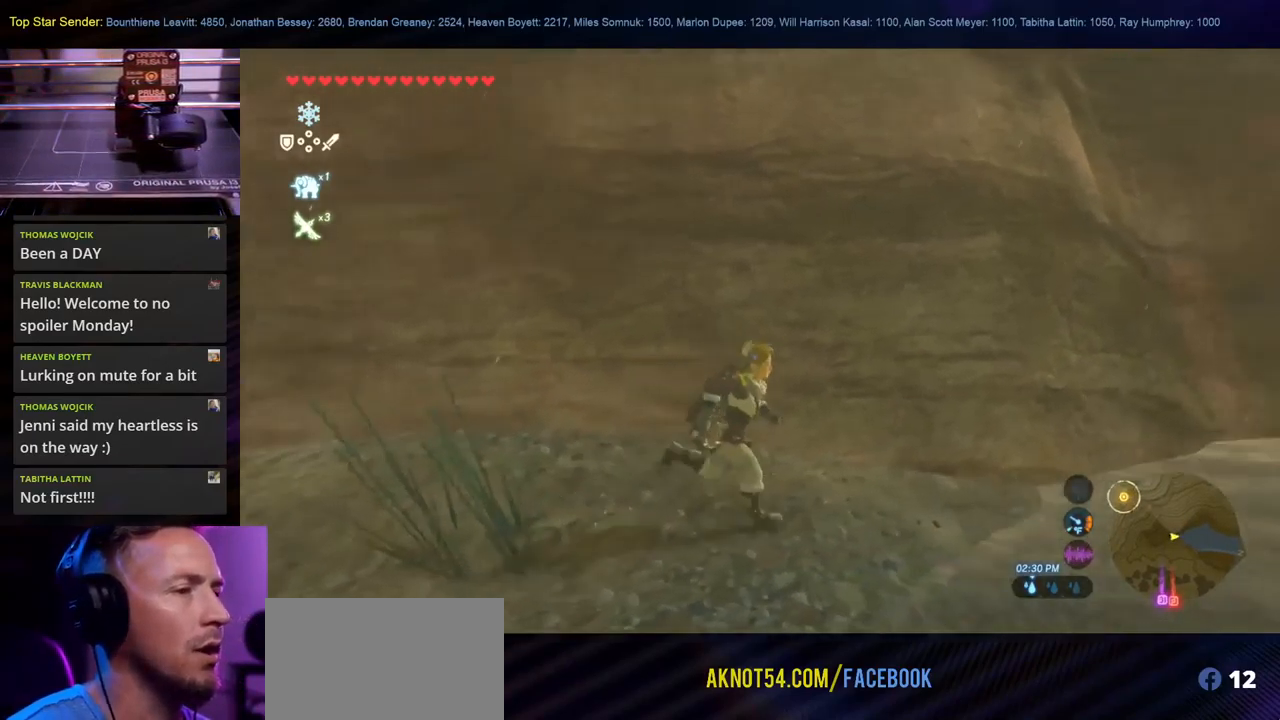
{"buttons": [], "left_stick": "up-right", "right_stick": "center", "events": [[117, "left_stick", "up-right"], [184, "right_stick", "down-right"], [400, "right_stick", "center"]]}
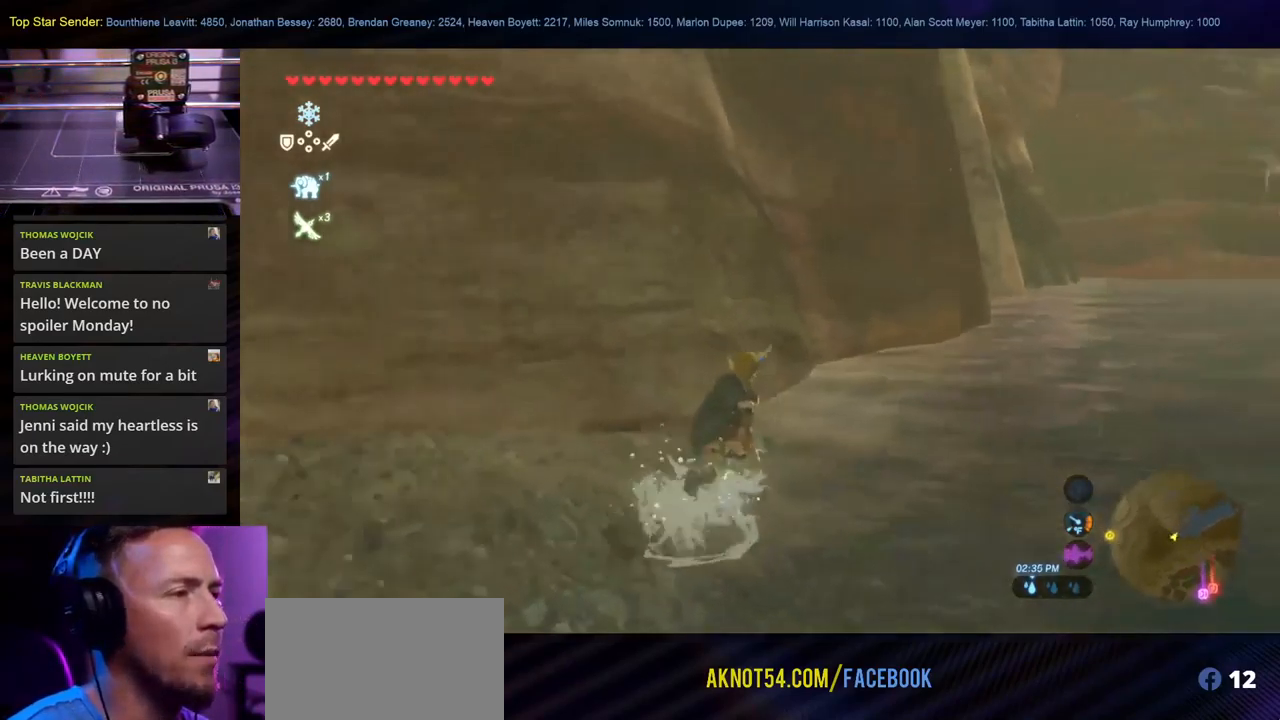
{"buttons": [], "left_stick": "up-right", "right_stick": "up", "events": [[217, "right_stick", "up"]]}
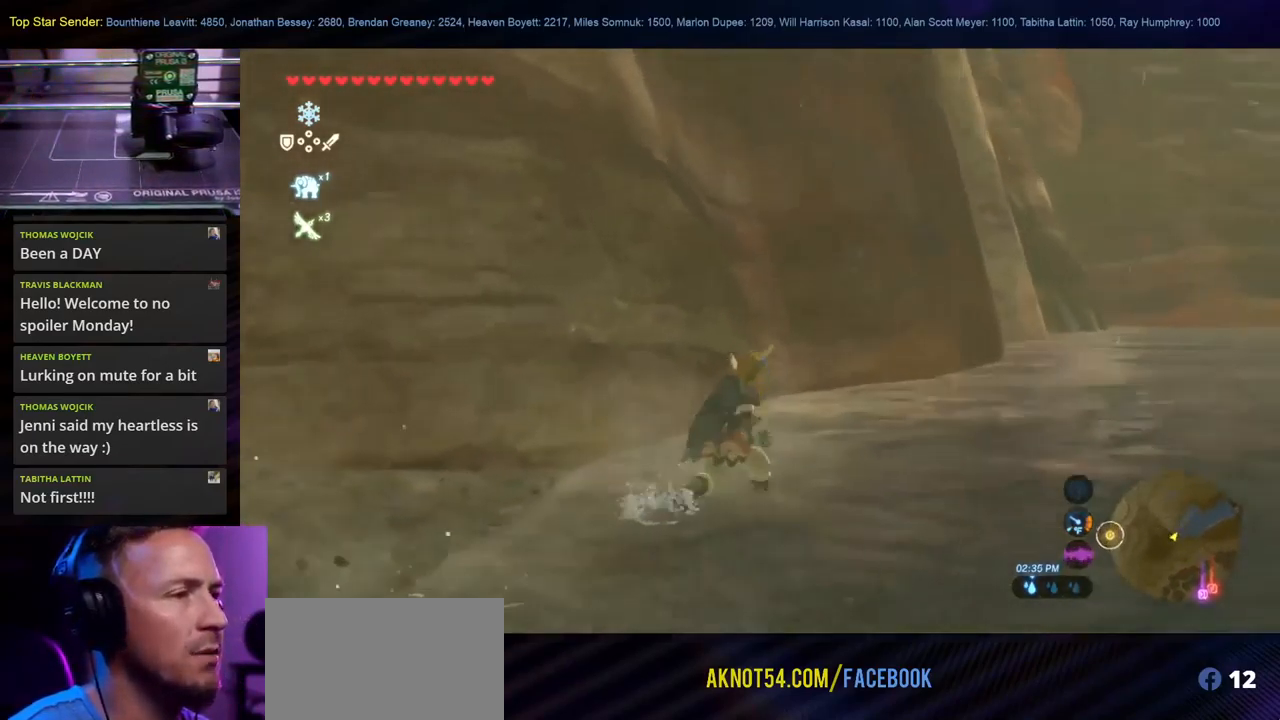
{"buttons": [], "left_stick": "up", "right_stick": "up", "events": [[150, "left_stick", "up"]]}
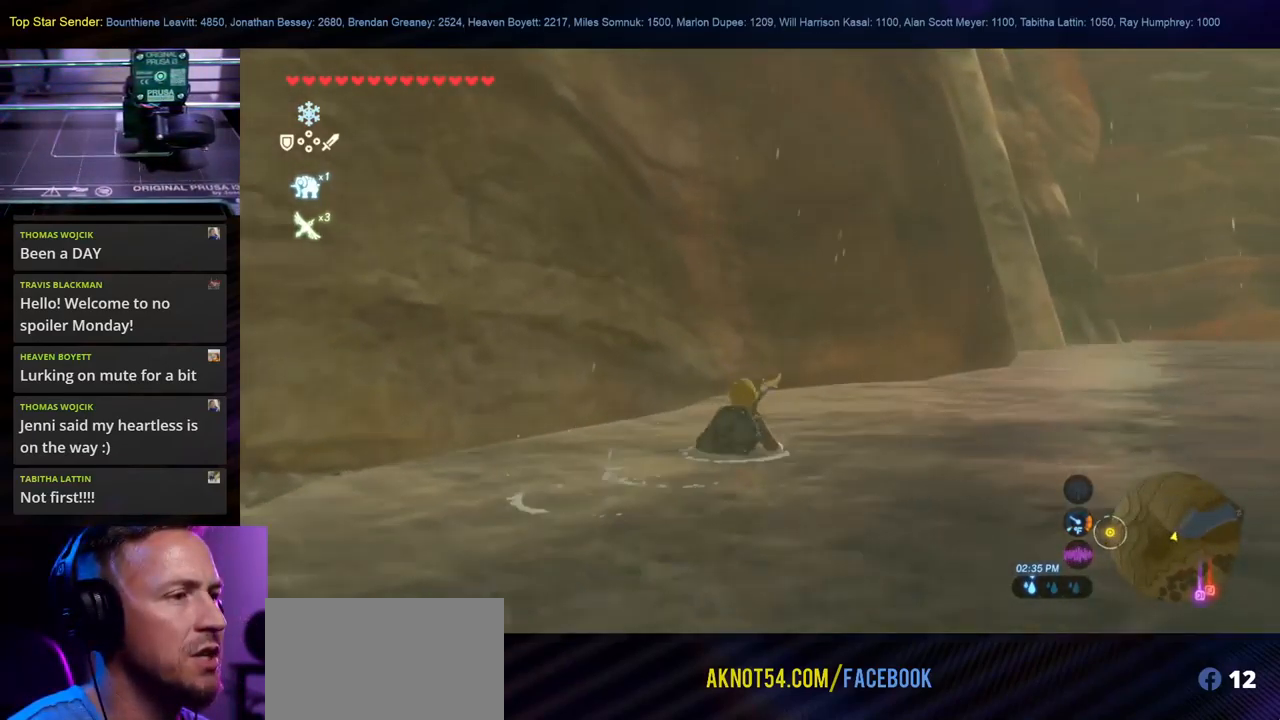
{"buttons": [], "left_stick": "up", "right_stick": "right", "events": [[183, "right_stick", "up-left"], [416, "right_stick", "center"], [500, "right_stick", "right"]]}
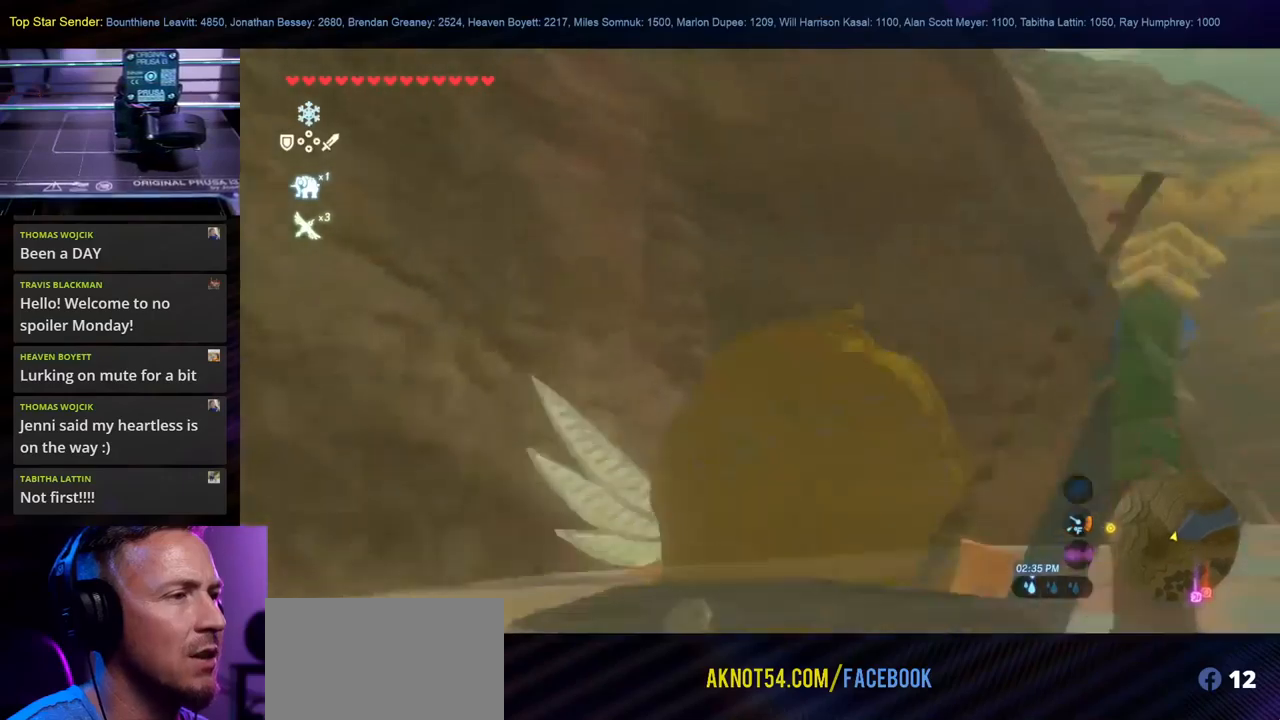
{"buttons": [], "left_stick": "up-right", "right_stick": "down", "events": [[100, "right_stick", "left"], [150, "left_stick", "up-right"], [250, "right_stick", "center"], [334, "right_stick", "up"], [384, "right_stick", "left"], [500, "right_stick", "down"]]}
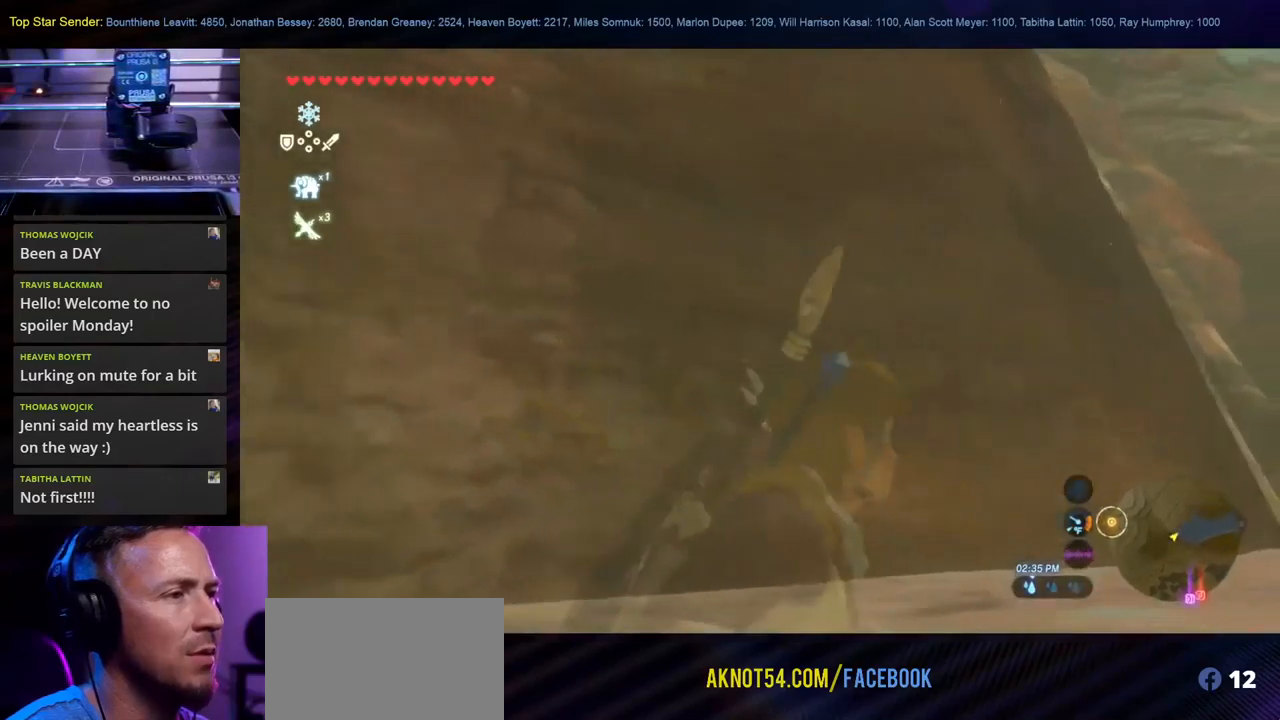
{"buttons": [], "left_stick": "up-right", "right_stick": "center", "events": [[17, "right_stick", "down-right"], [134, "right_stick", "right"], [267, "right_stick", "center"], [317, "right_stick", "down"], [467, "right_stick", "center"]]}
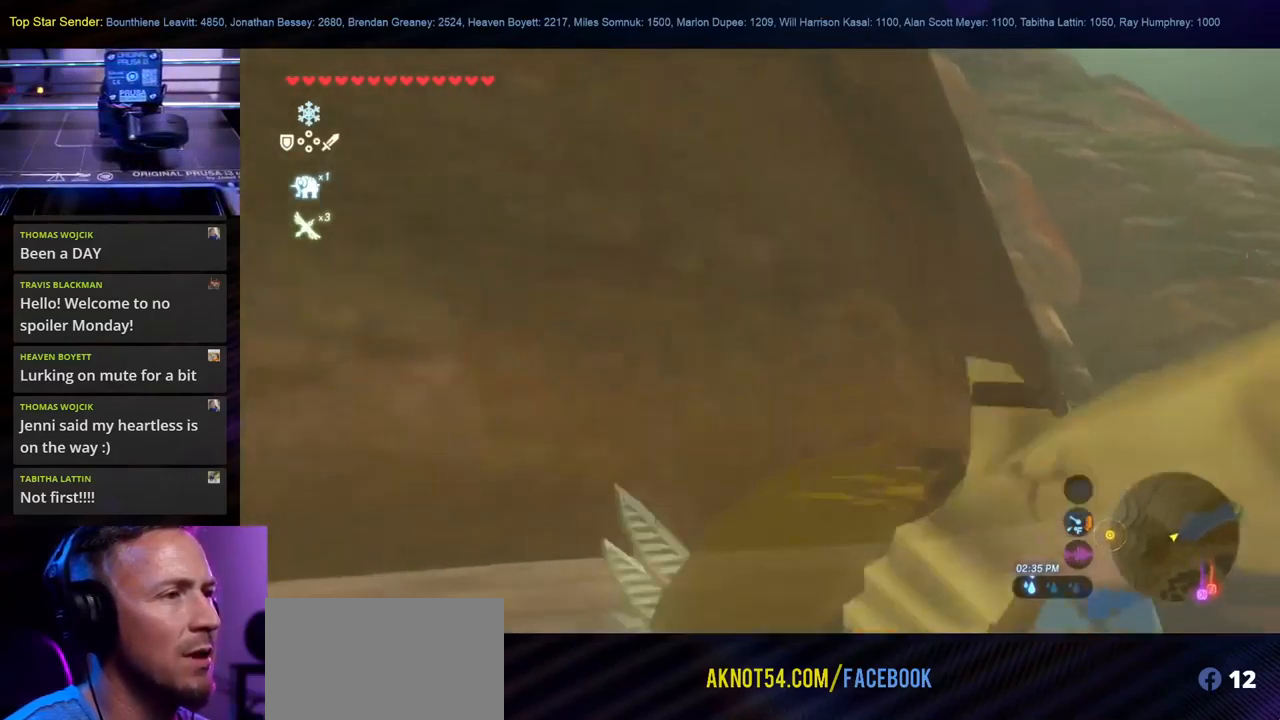
{"buttons": [], "left_stick": "up-right", "right_stick": "up", "events": [[217, "right_stick", "up"]]}
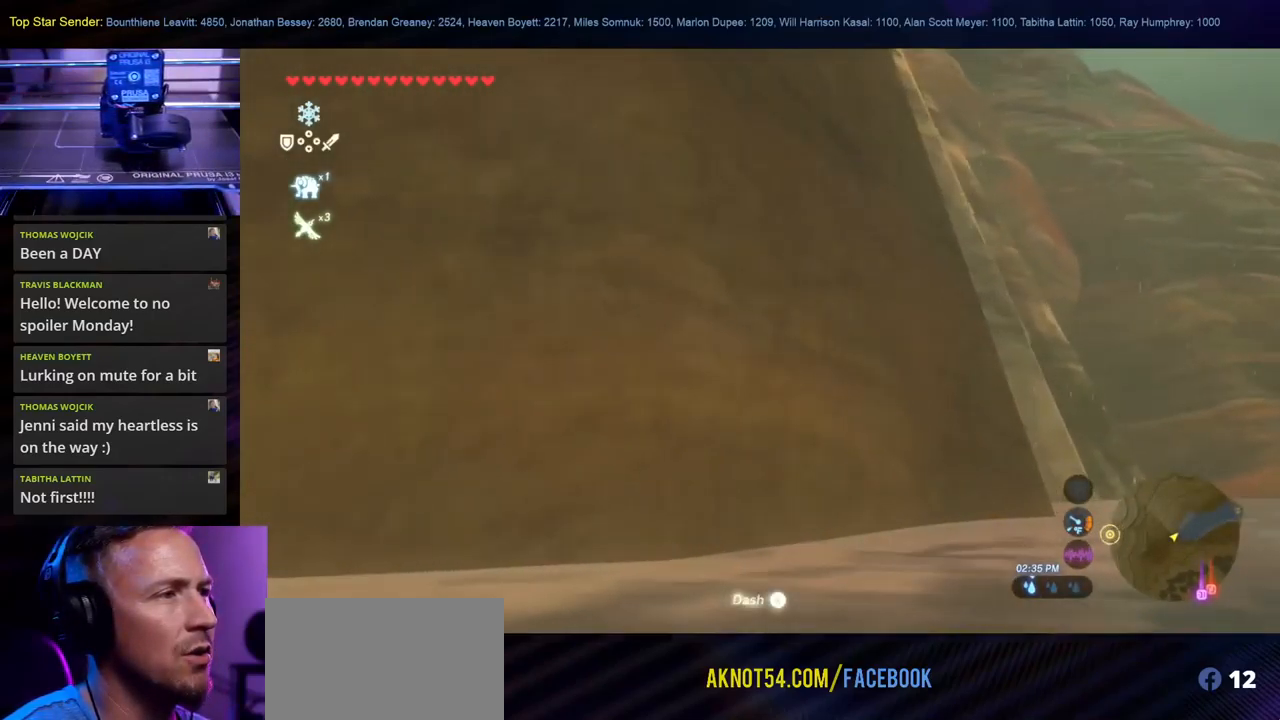
{"buttons": [], "left_stick": "up-right", "right_stick": "down", "events": [[67, "right_stick", "center"], [167, "right_stick", "down-right"], [417, "right_stick", "down"]]}
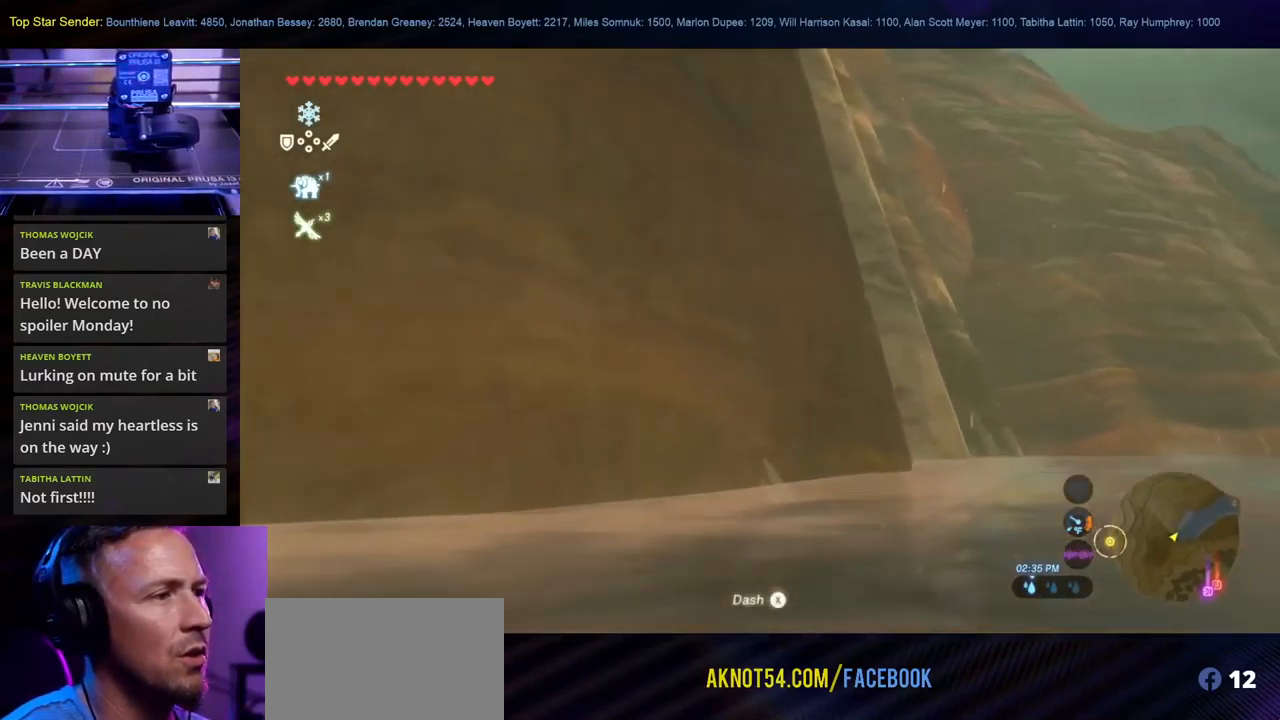
{"buttons": [], "left_stick": "left", "right_stick": "left", "events": [[167, "left_stick", "left"], [217, "right_stick", "left"]]}
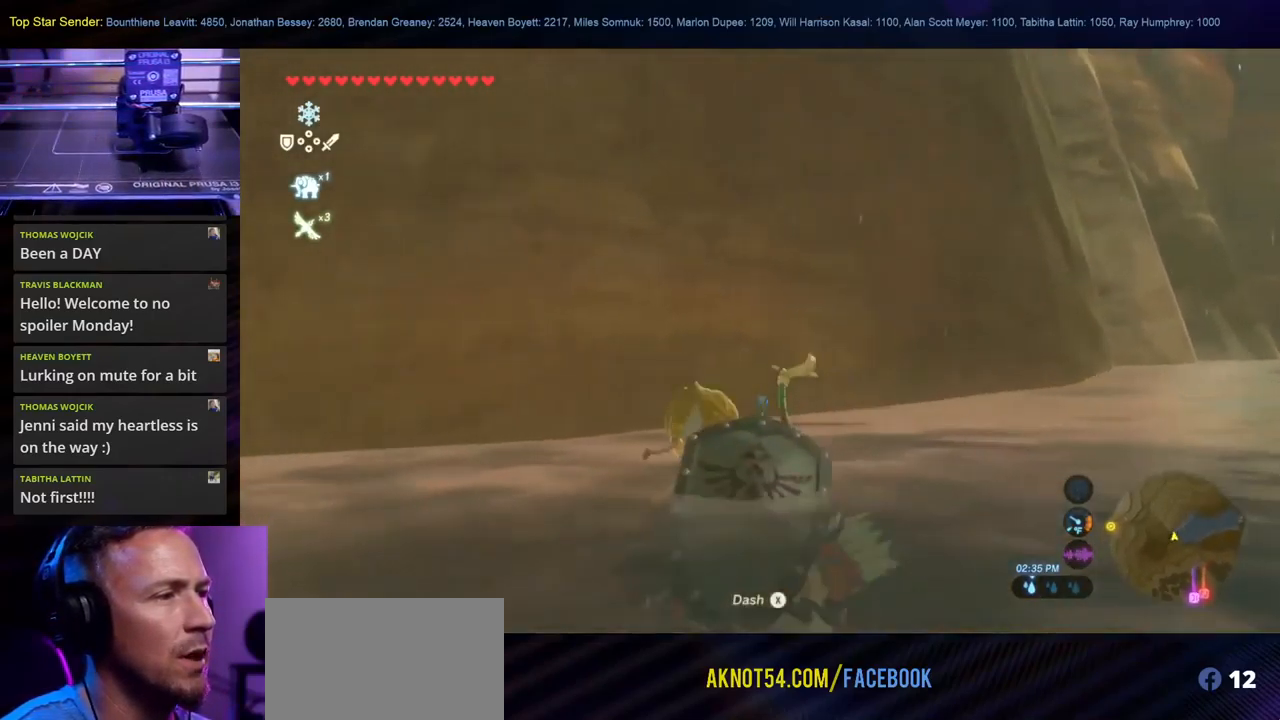
{"buttons": [], "left_stick": "left", "right_stick": "left", "events": []}
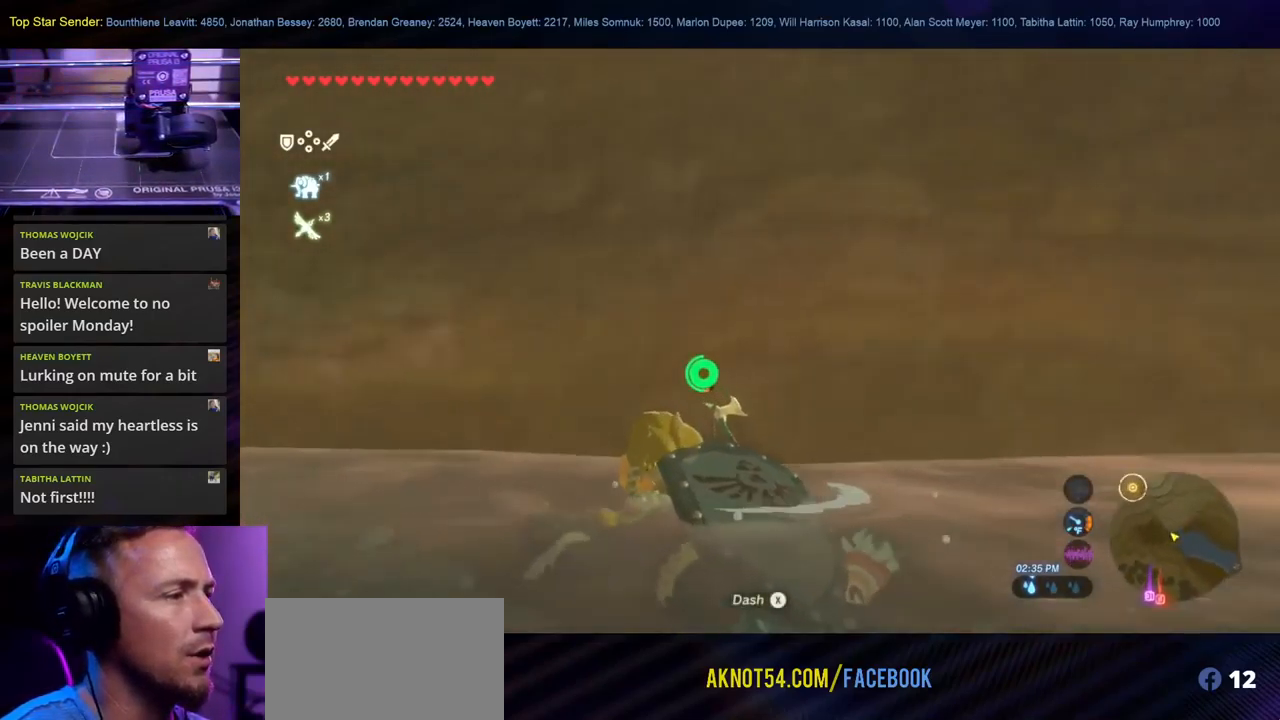
{"buttons": ["B"], "left_stick": "left", "right_stick": "center", "events": [[17, "right_stick", "center"], [134, "B", "down"], [267, "B", "up"], [334, "B", "down"], [434, "B", "up"], [500, "B", "down"]]}
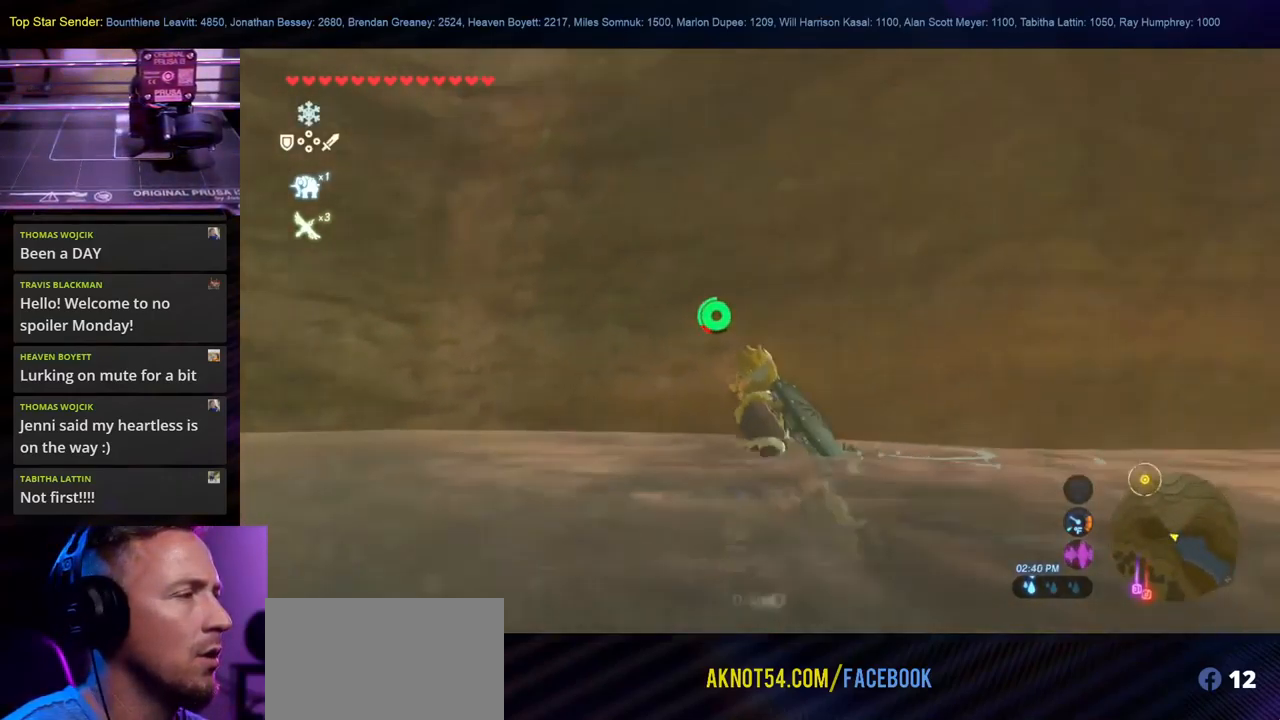
{"buttons": [], "left_stick": "left", "right_stick": "left", "events": [[100, "B", "up"], [217, "right_stick", "left"]]}
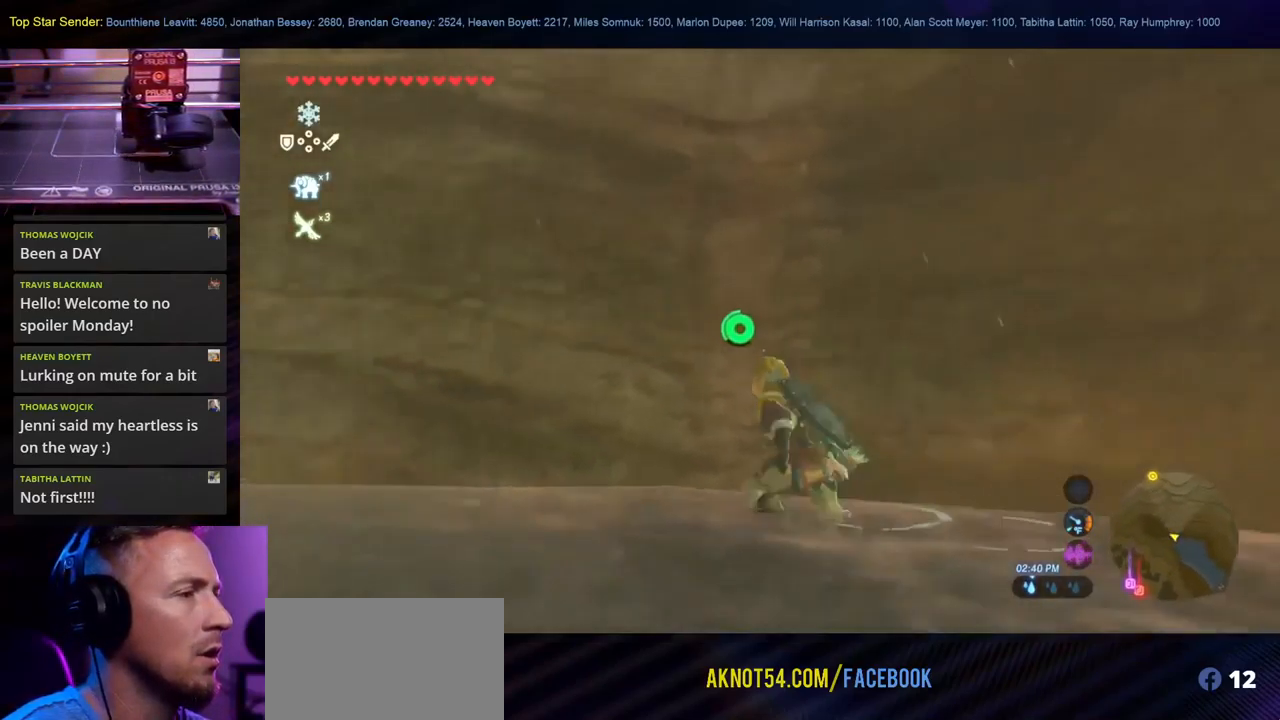
{"buttons": [], "left_stick": "left", "right_stick": "up-left", "events": [[484, "right_stick", "up-left"]]}
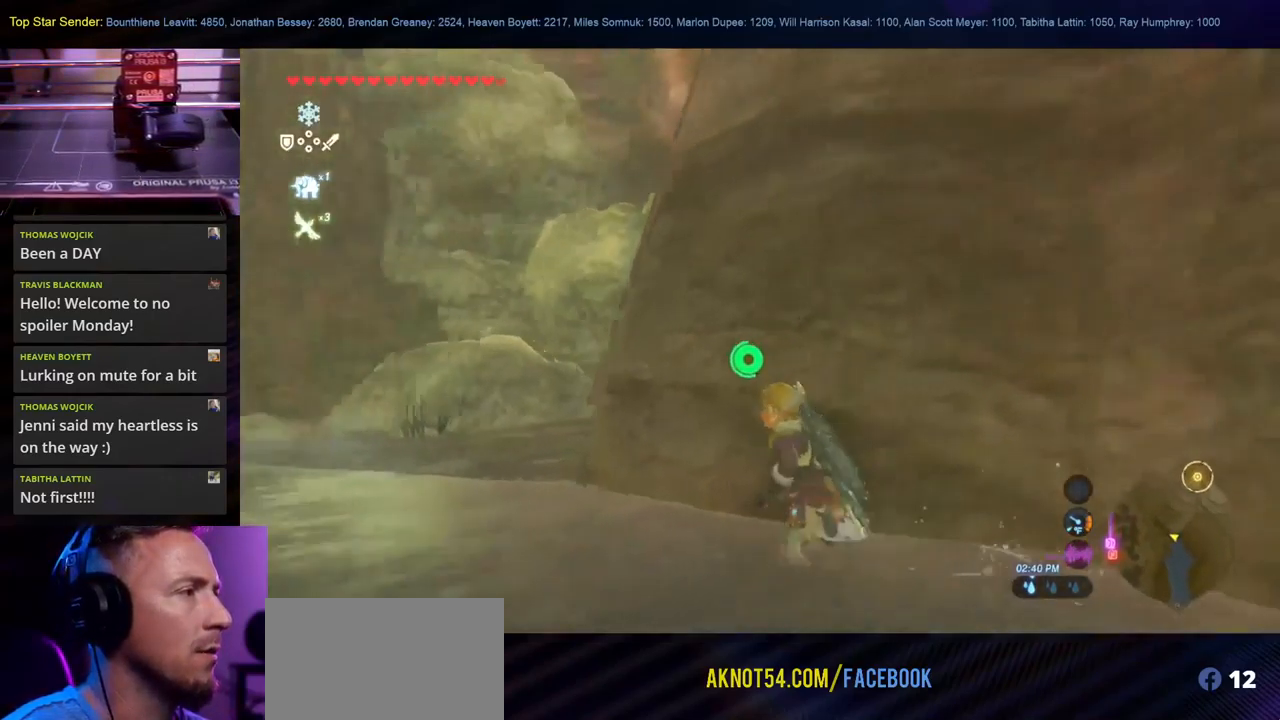
{"buttons": [], "left_stick": "up-left", "right_stick": "up", "events": [[34, "left_stick", "up-left"], [134, "right_stick", "up"]]}
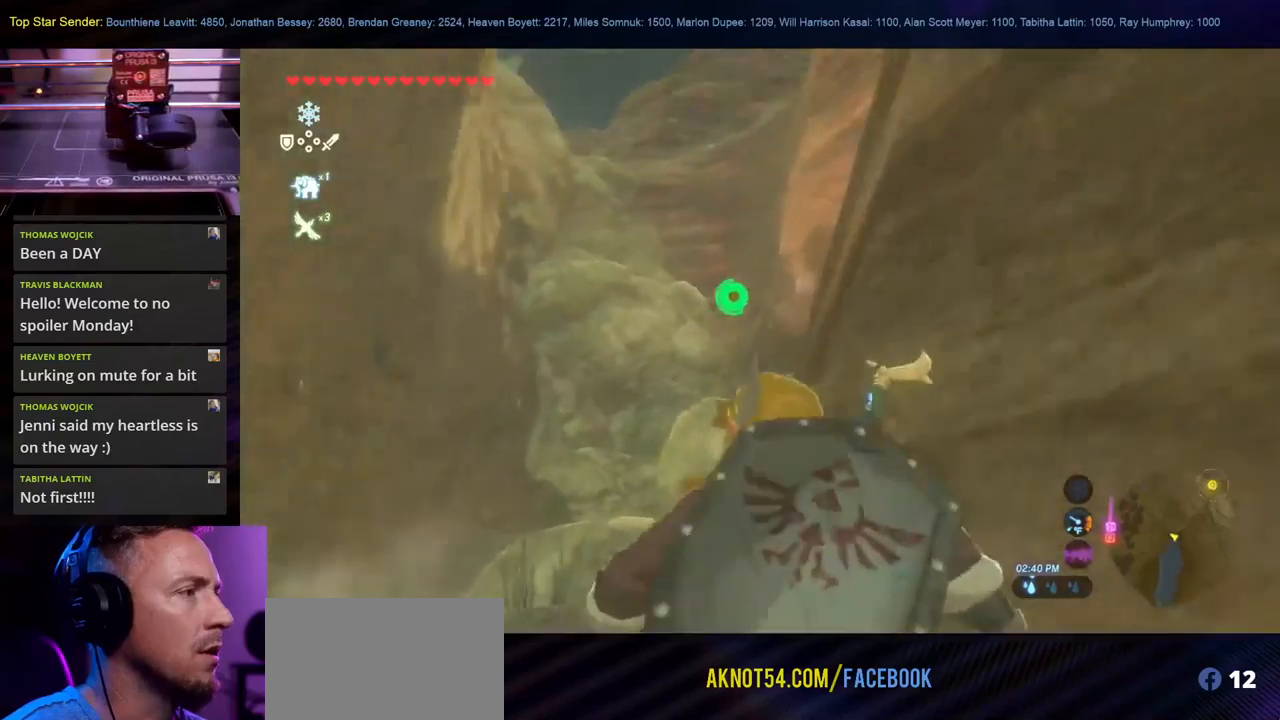
{"buttons": [], "left_stick": "up-left", "right_stick": "right", "events": [[350, "right_stick", "up-right"], [500, "right_stick", "right"]]}
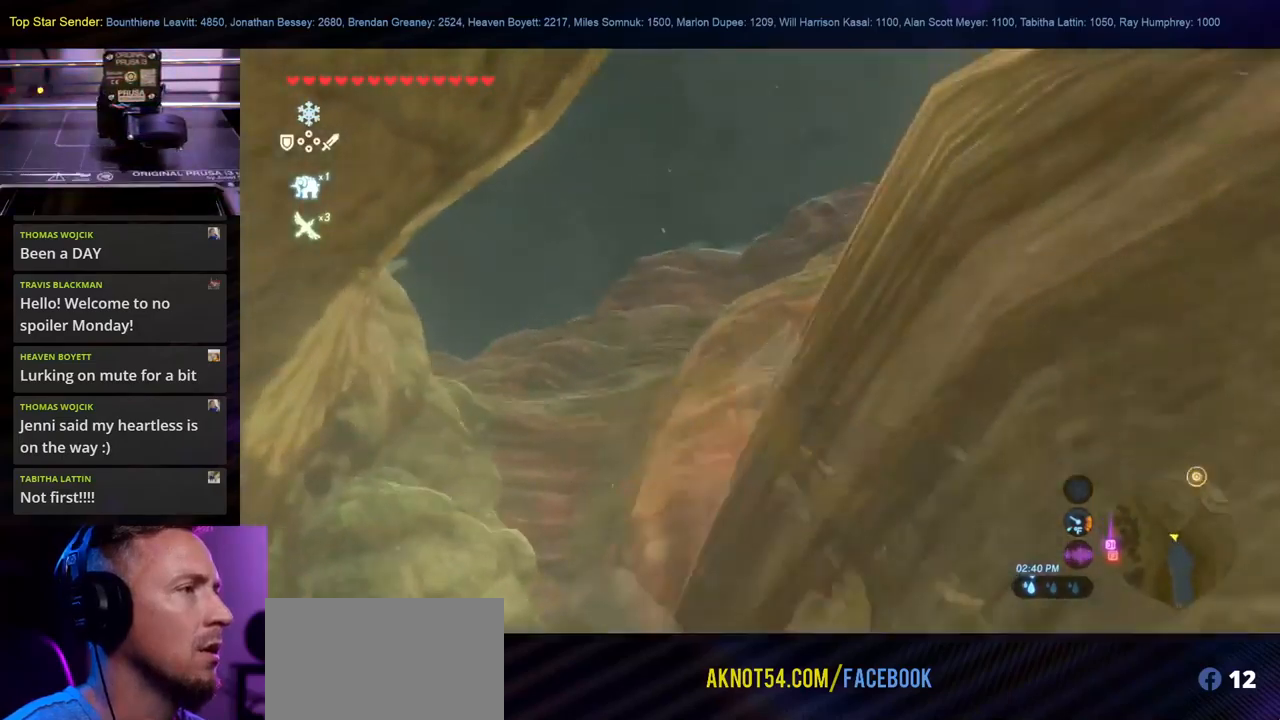
{"buttons": [], "left_stick": "up-left", "right_stick": "down-right", "events": [[200, "right_stick", "down-right"]]}
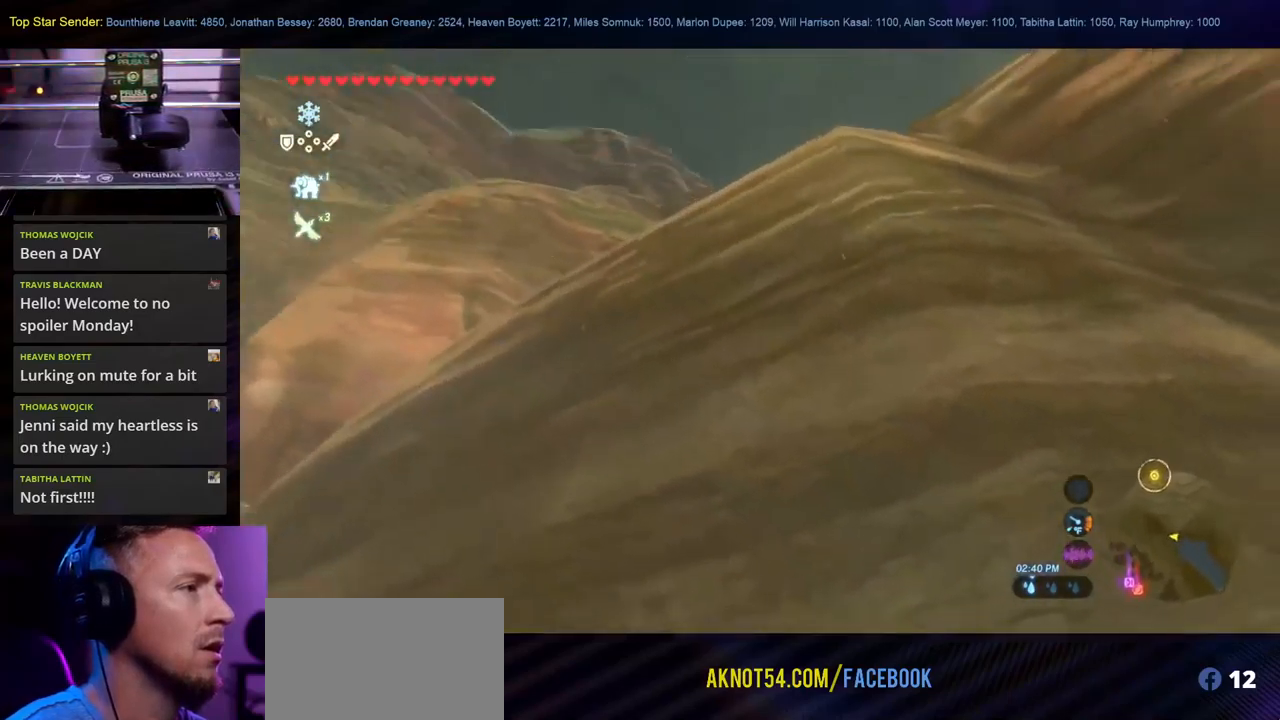
{"buttons": [], "left_stick": "left", "right_stick": "down-right", "events": [[250, "left_stick", "left"]]}
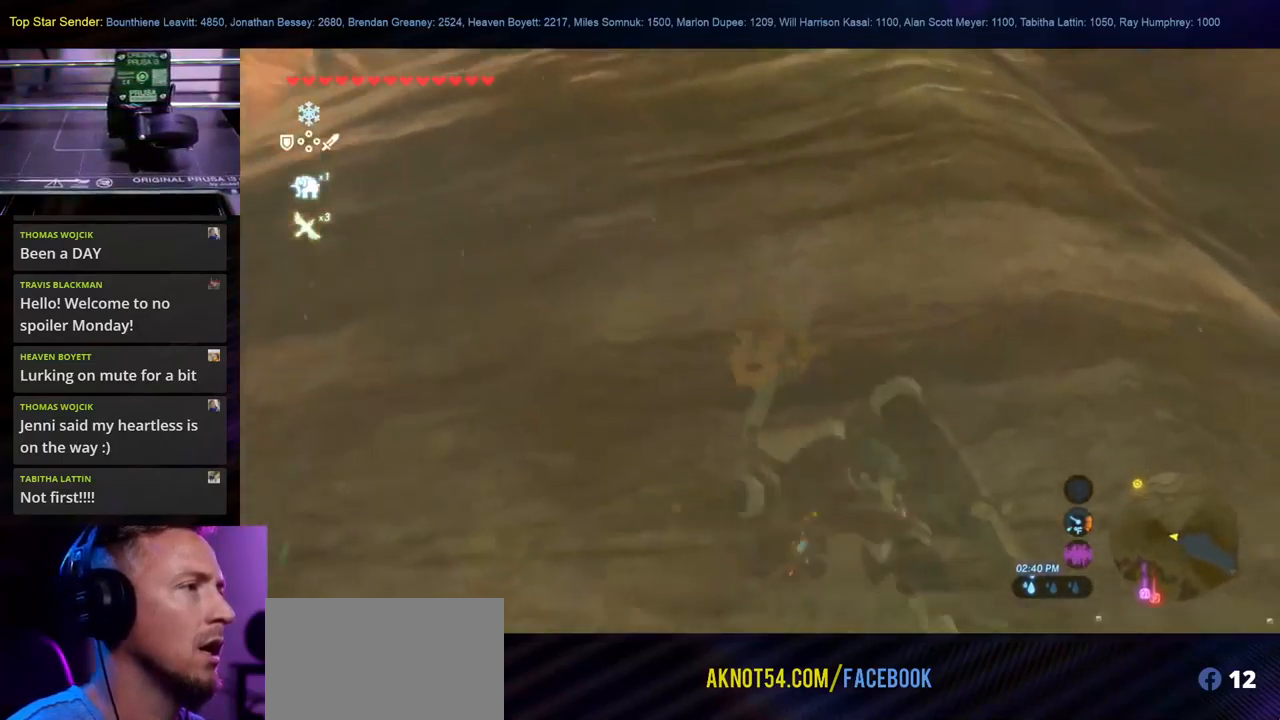
{"buttons": [], "left_stick": "down-left", "right_stick": "down-right", "events": [[33, "left_stick", "down-left"]]}
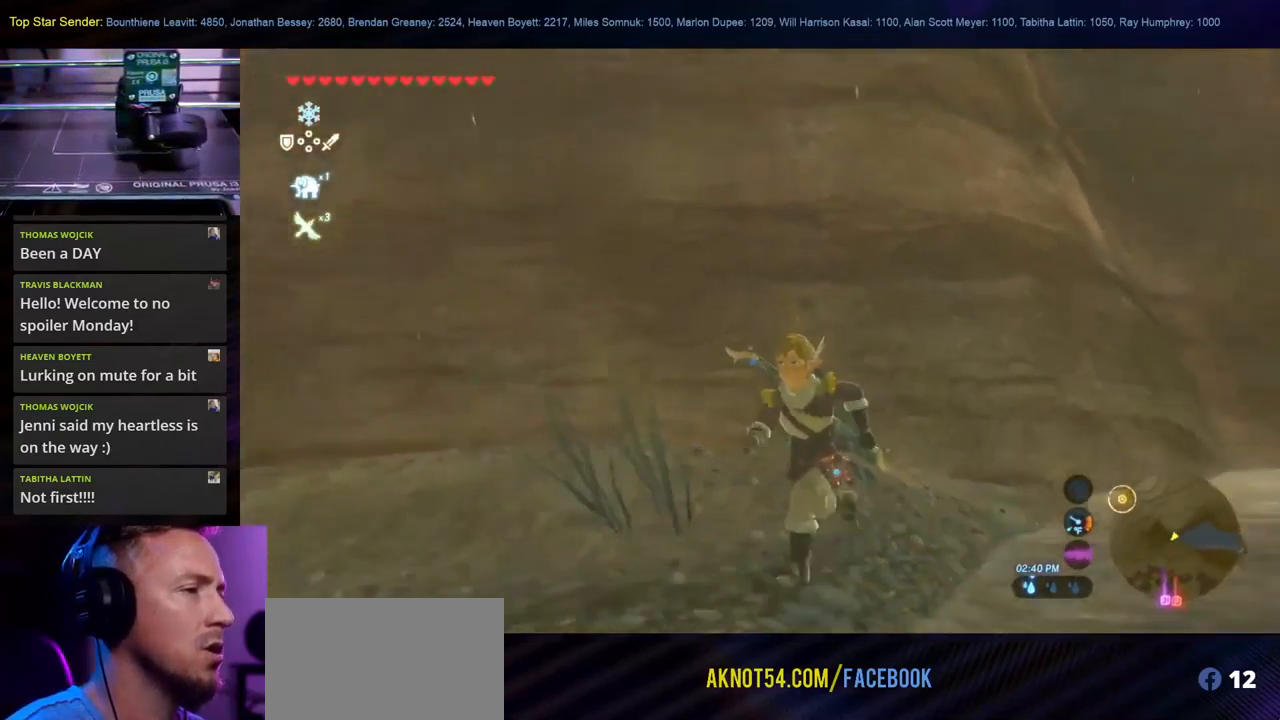
{"buttons": [], "left_stick": "up-left", "right_stick": "up-left", "events": [[217, "right_stick", "center"], [233, "left_stick", "up-left"], [317, "right_stick", "up-left"]]}
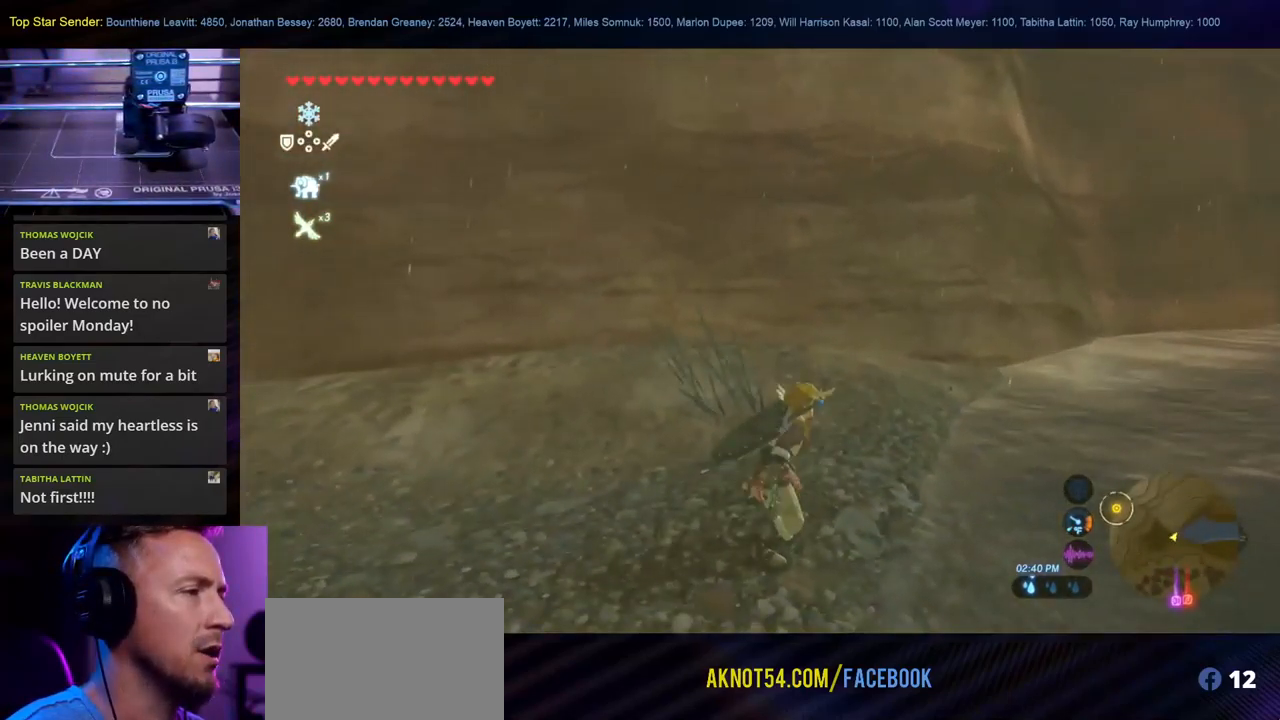
{"buttons": ["X"], "left_stick": "center", "right_stick": "center", "events": [[167, "right_stick", "center"], [383, "left_stick", "center"], [500, "X", "down"]]}